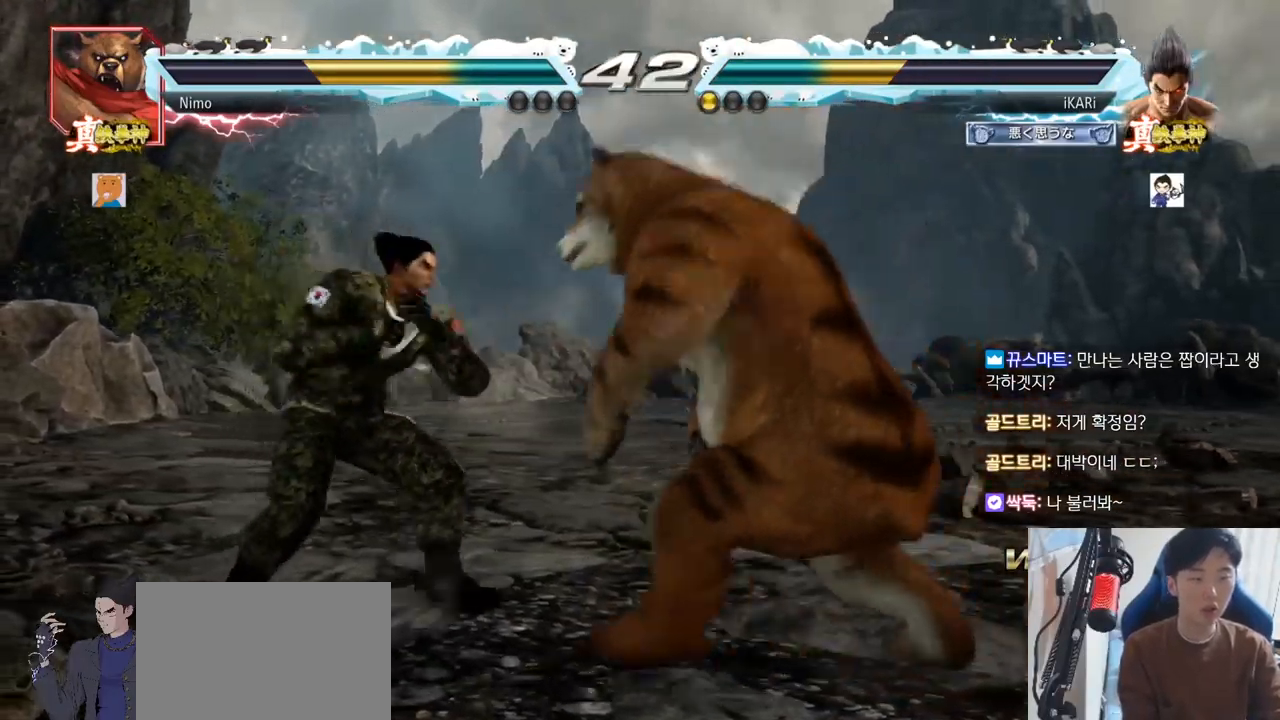
Gameplay with a controller (arcade stick); each line is a JSON object with the inputs held at the frame after it. "events" lists button and stick changes between this image and that frame as [ms after this image, input, new state], when the widget could be followed in between. Not read: L3 R3 SQUARE.
{"buttons": [], "left_stick": "down-left"}
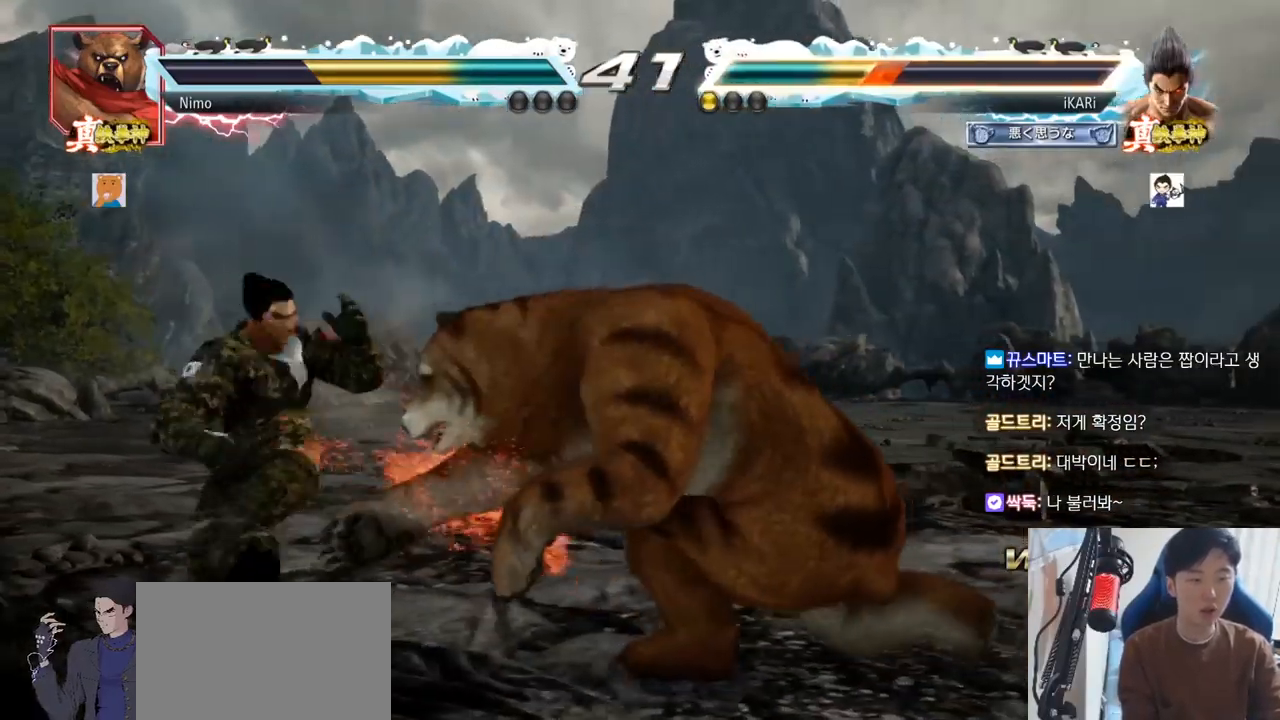
{"buttons": [], "left_stick": "center", "events": [[100, "left_stick", "center"], [283, "left_stick", "up"], [333, "left_stick", "center"]]}
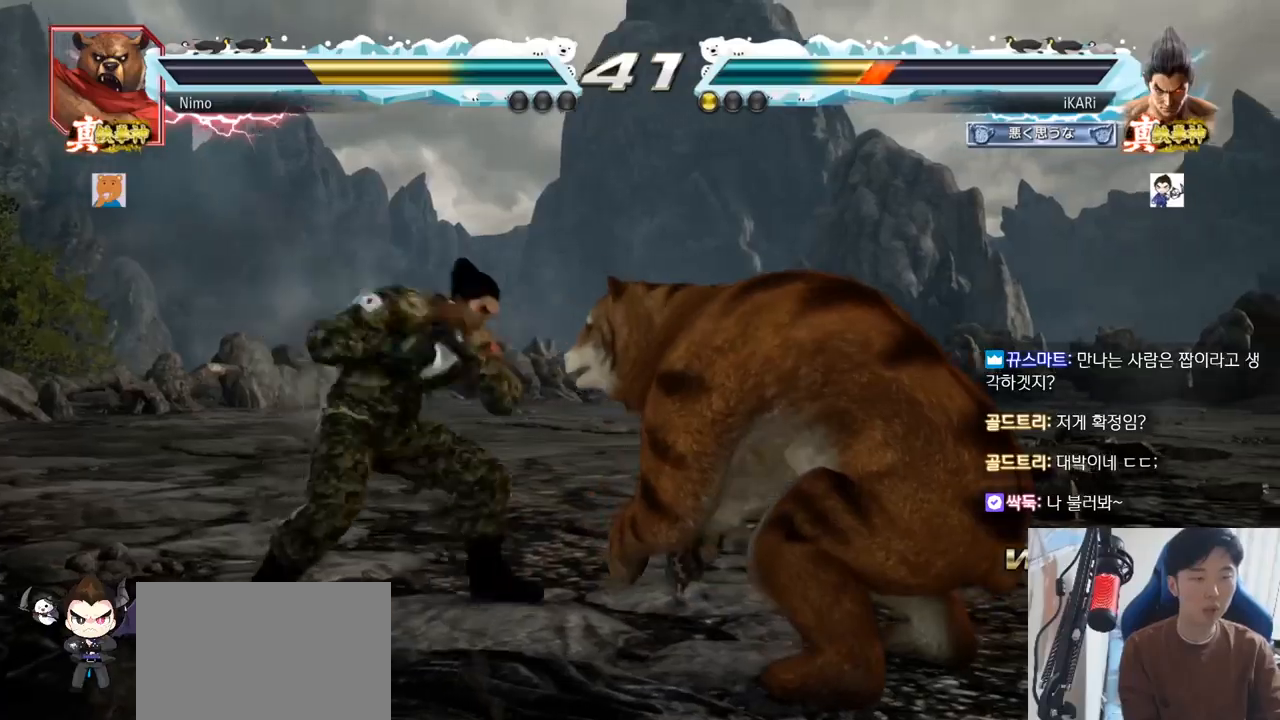
{"buttons": ["CIRCLE"], "left_stick": "down-right"}
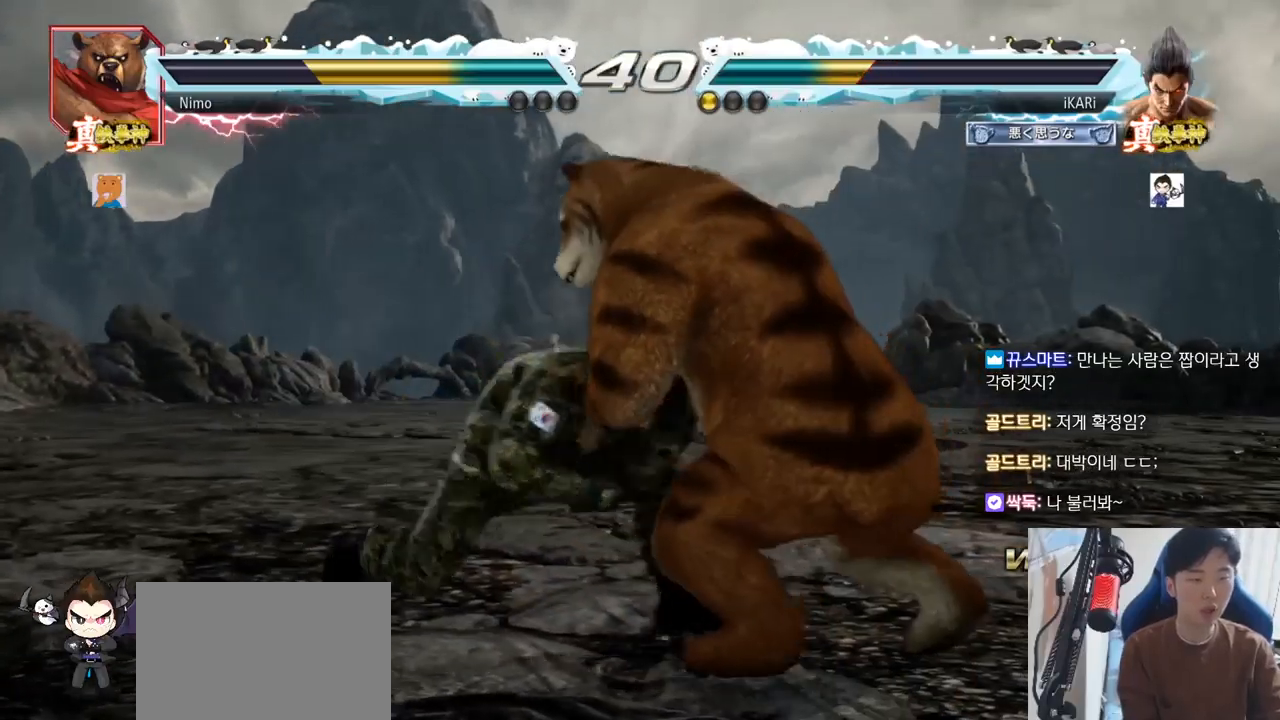
{"buttons": [], "left_stick": "down-right", "events": [[50, "CIRCLE", "up"]]}
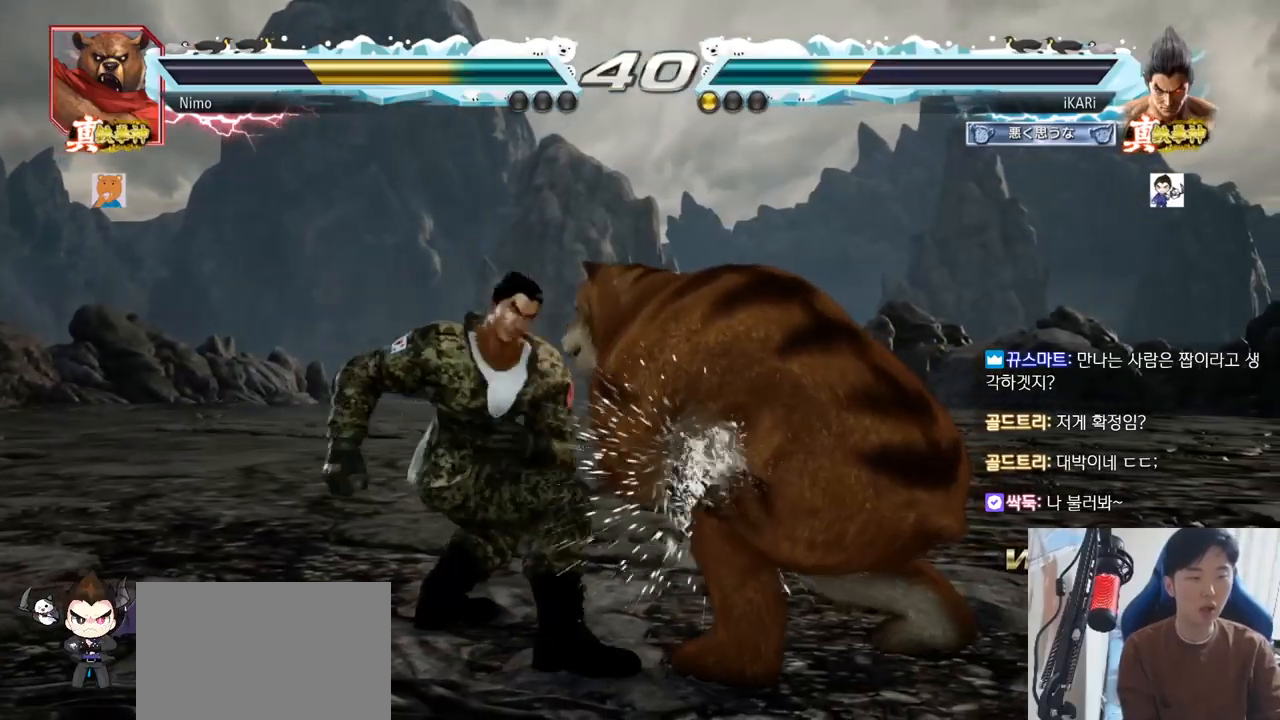
{"buttons": [], "left_stick": "left", "events": [[67, "left_stick", "center"], [134, "left_stick", "left"]]}
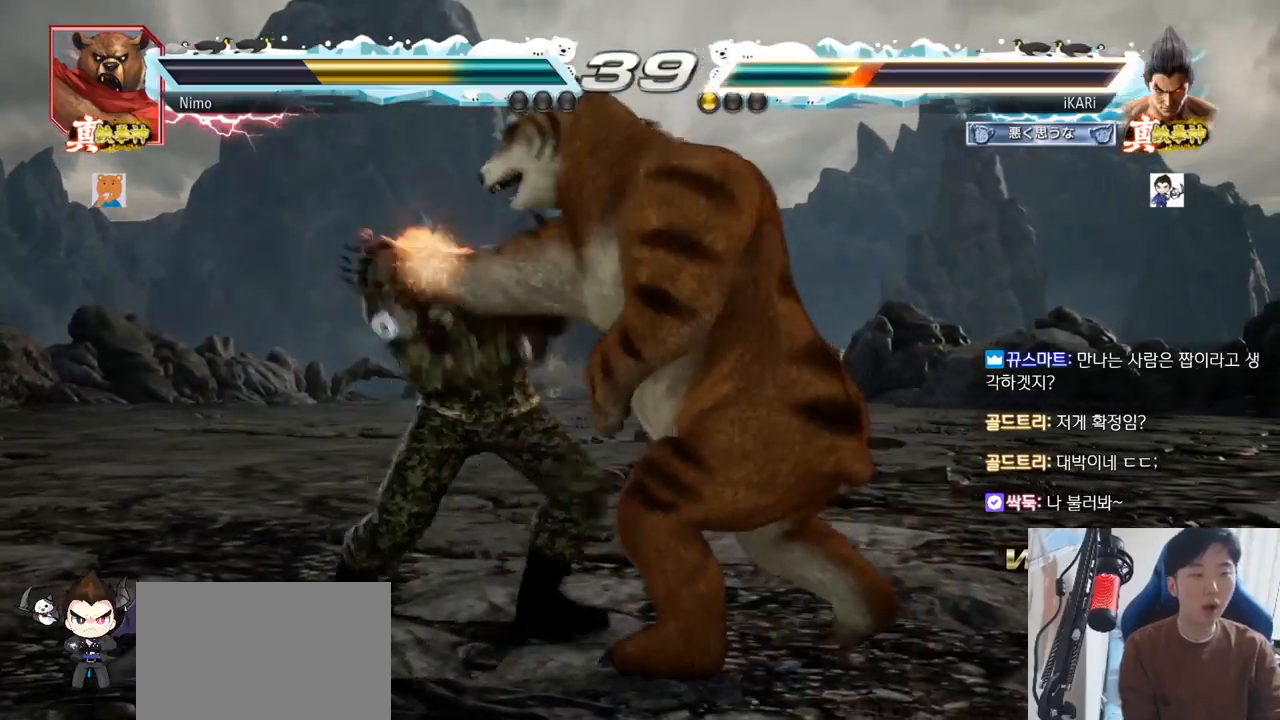
{"buttons": [], "left_stick": "down", "events": [[267, "left_stick", "center"], [350, "left_stick", "down"]]}
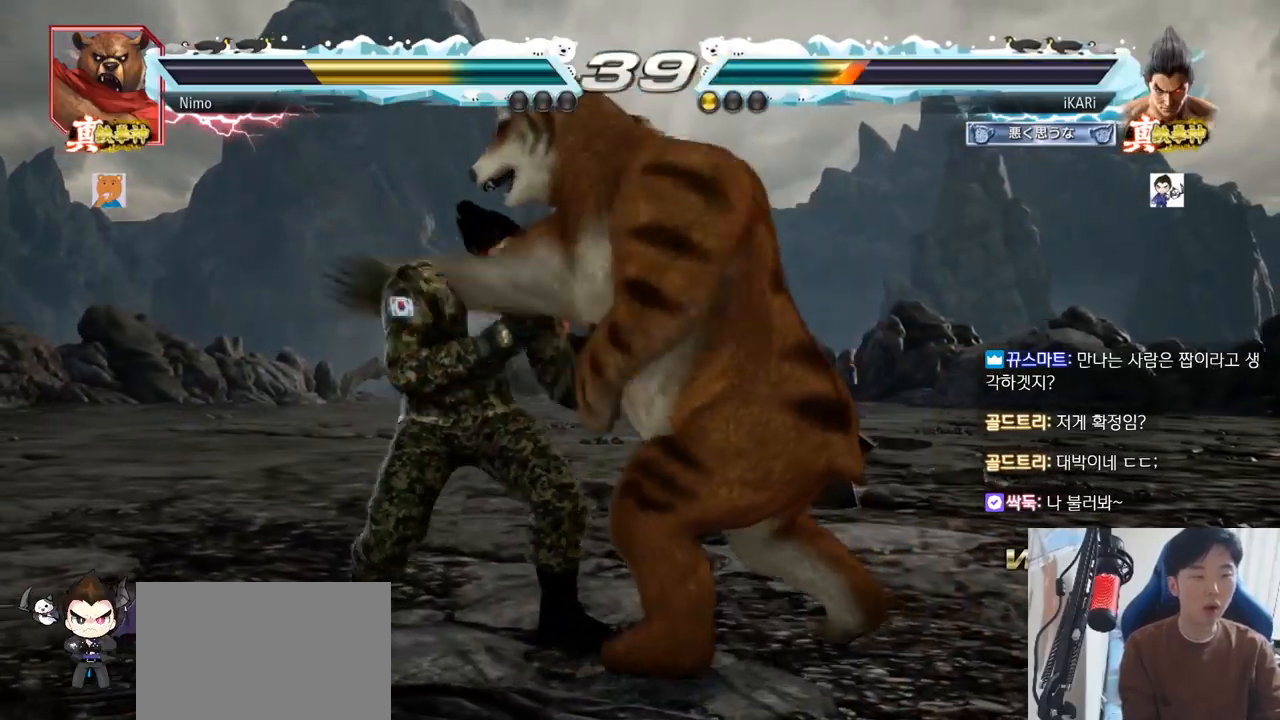
{"buttons": [], "left_stick": "center", "events": [[217, "left_stick", "center"]]}
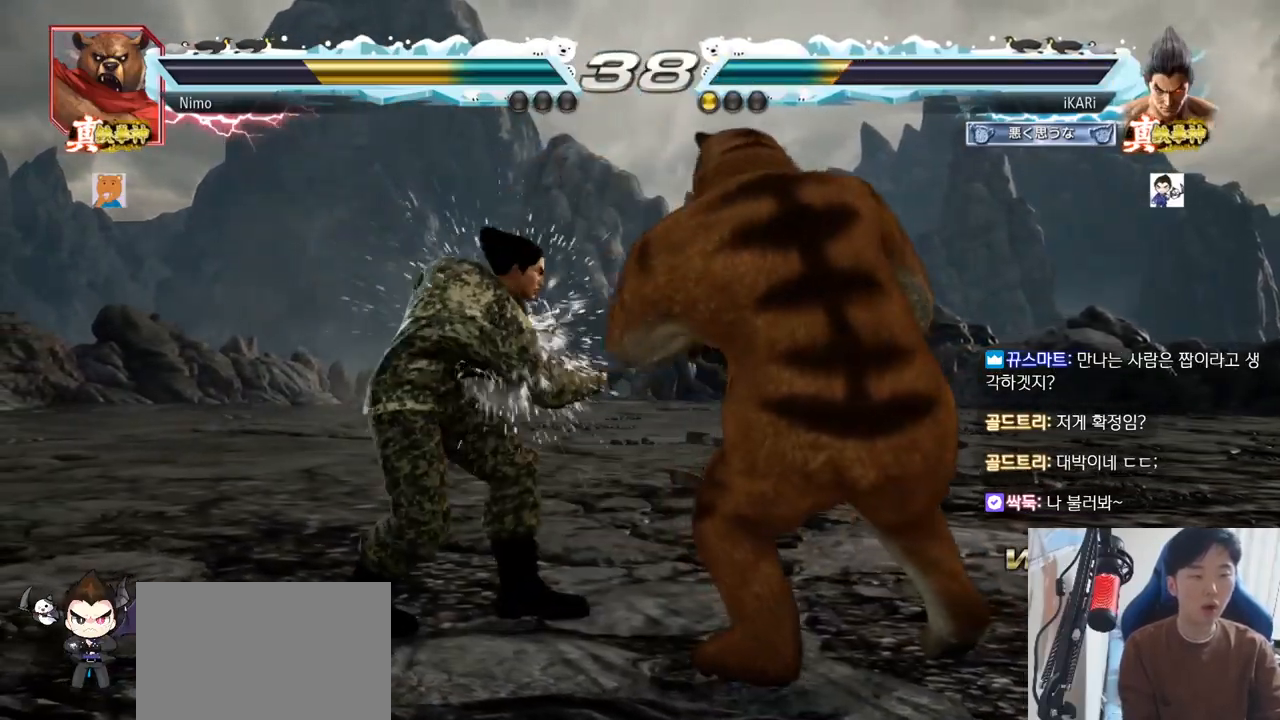
{"buttons": [], "left_stick": "center", "events": []}
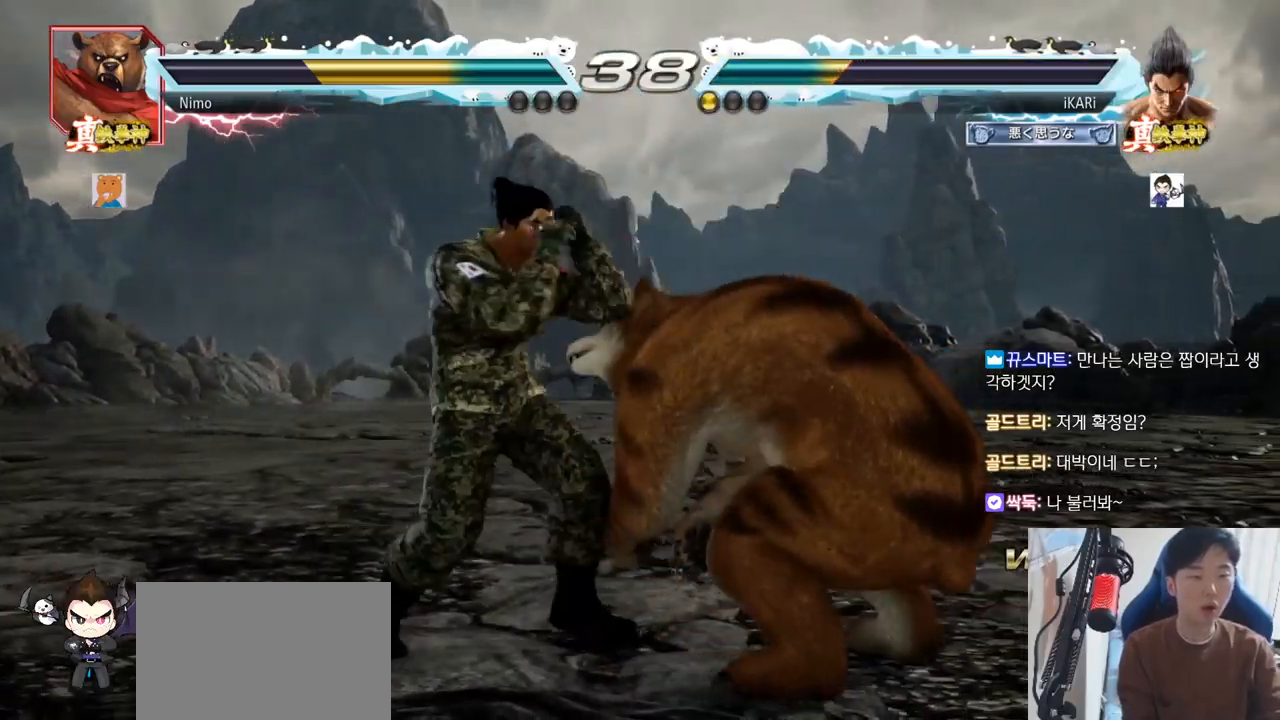
{"buttons": [], "left_stick": "left", "events": [[317, "left_stick", "left"], [367, "left_stick", "center"], [417, "left_stick", "left"]]}
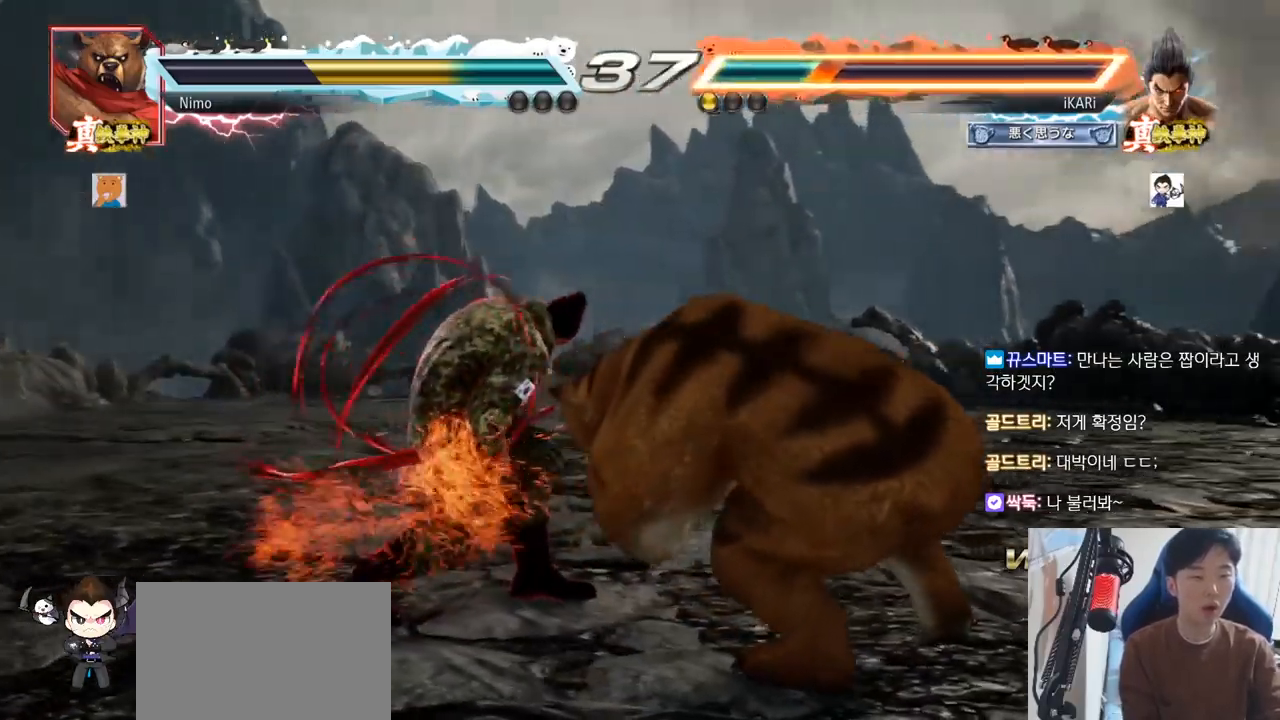
{"buttons": [], "left_stick": "center", "events": [[33, "left_stick", "center"]]}
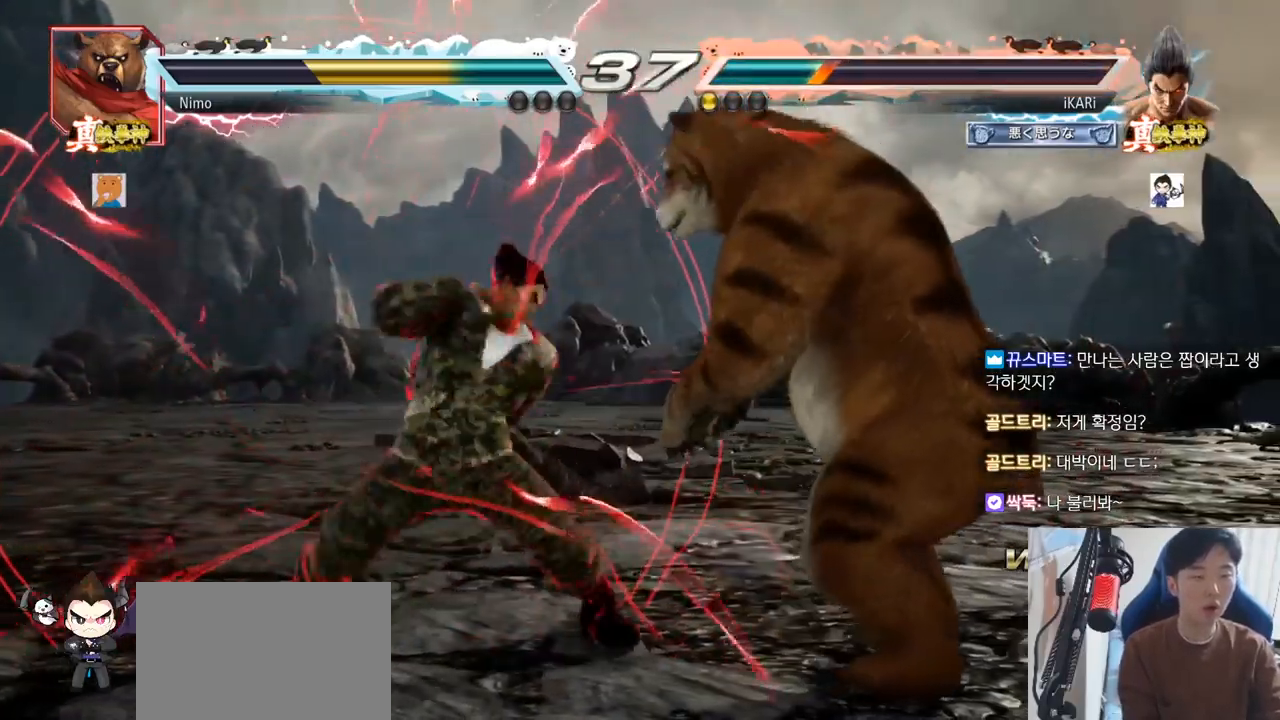
{"buttons": [], "left_stick": "center", "events": [[17, "TRIANGLE", "down"], [50, "TRIANGLE", "up"], [334, "TRIANGLE", "down"], [418, "TRIANGLE", "up"]]}
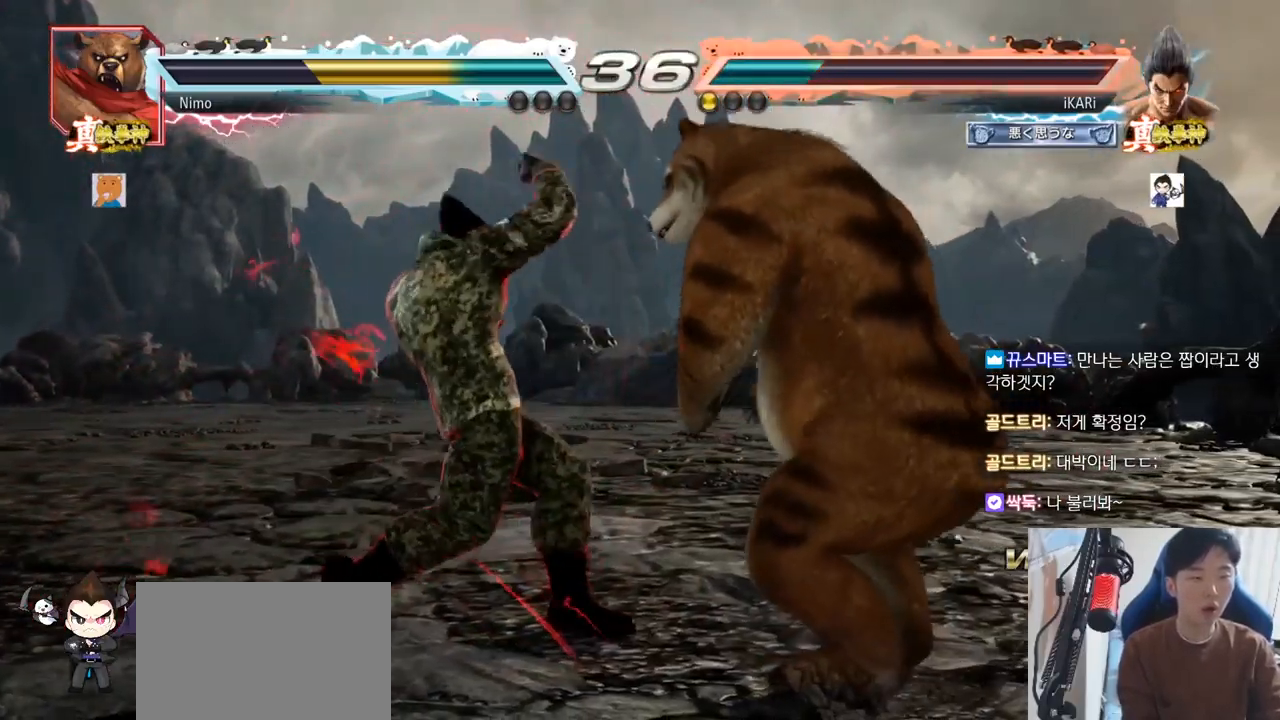
{"buttons": [], "left_stick": "left", "events": [[200, "left_stick", "left"]]}
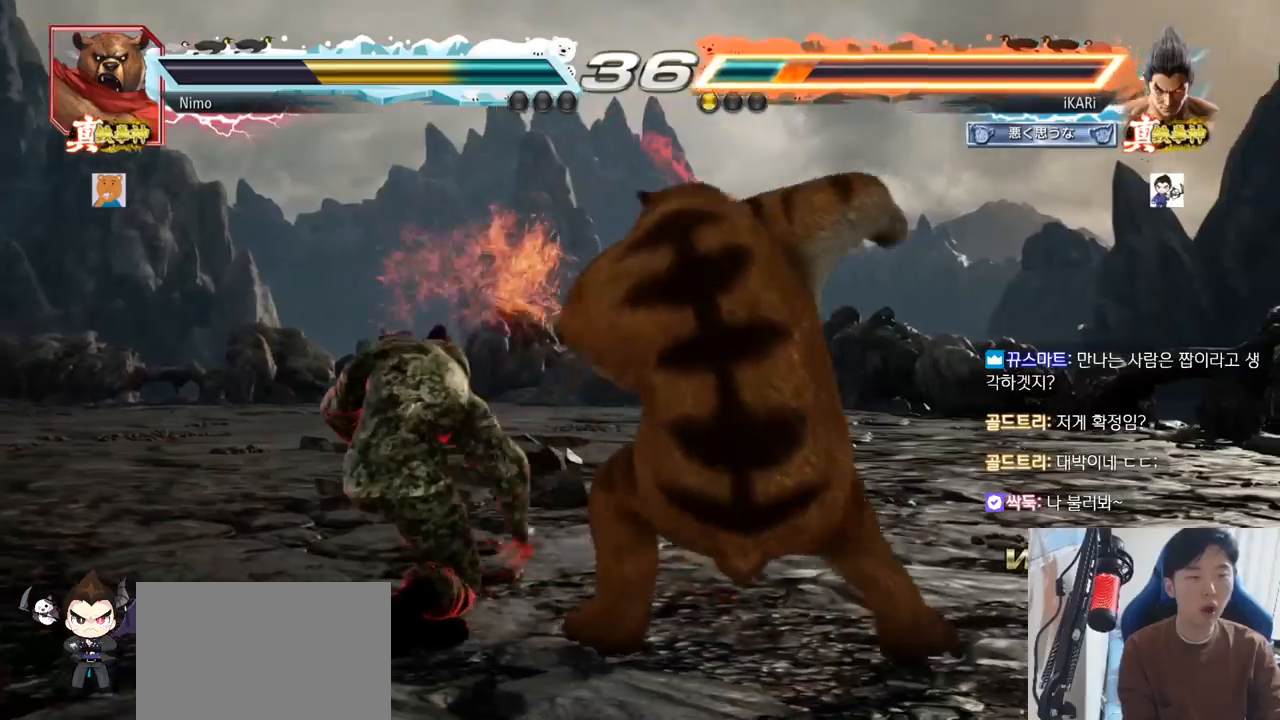
{"buttons": [], "left_stick": "center", "events": [[151, "TRIANGLE", "down"], [234, "left_stick", "center"], [301, "TRIANGLE", "up"]]}
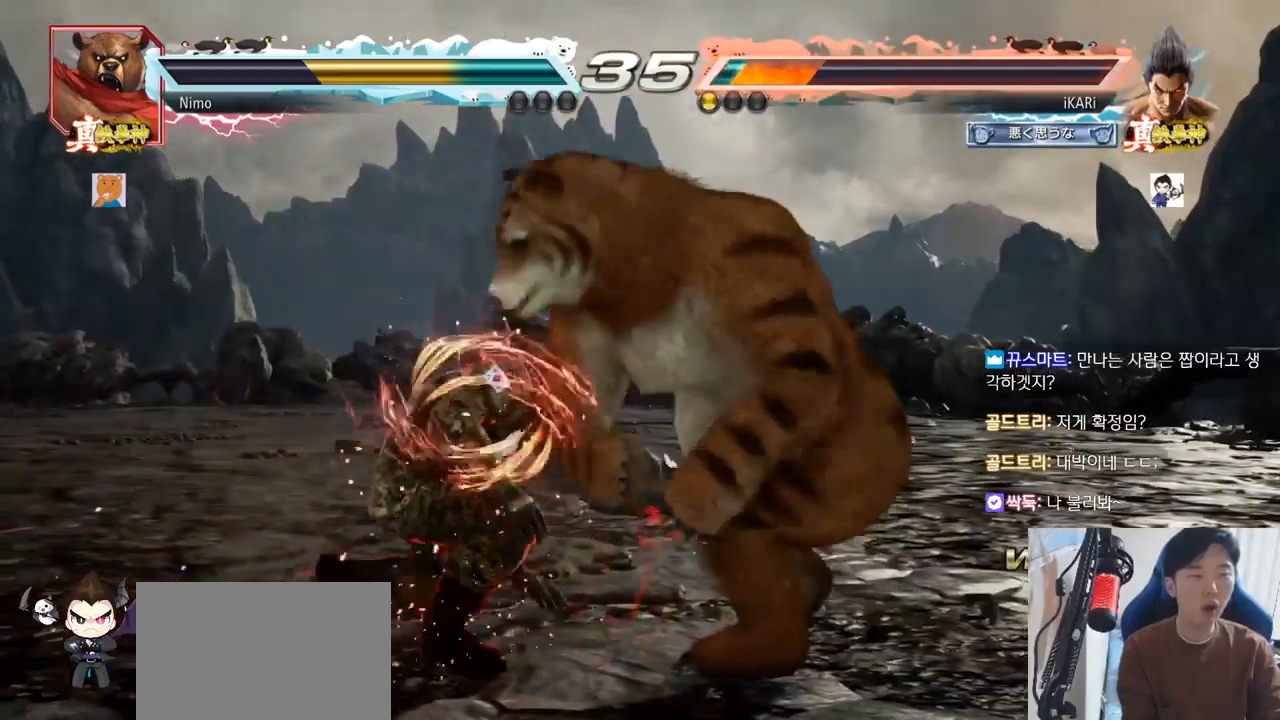
{"buttons": [], "left_stick": "left"}
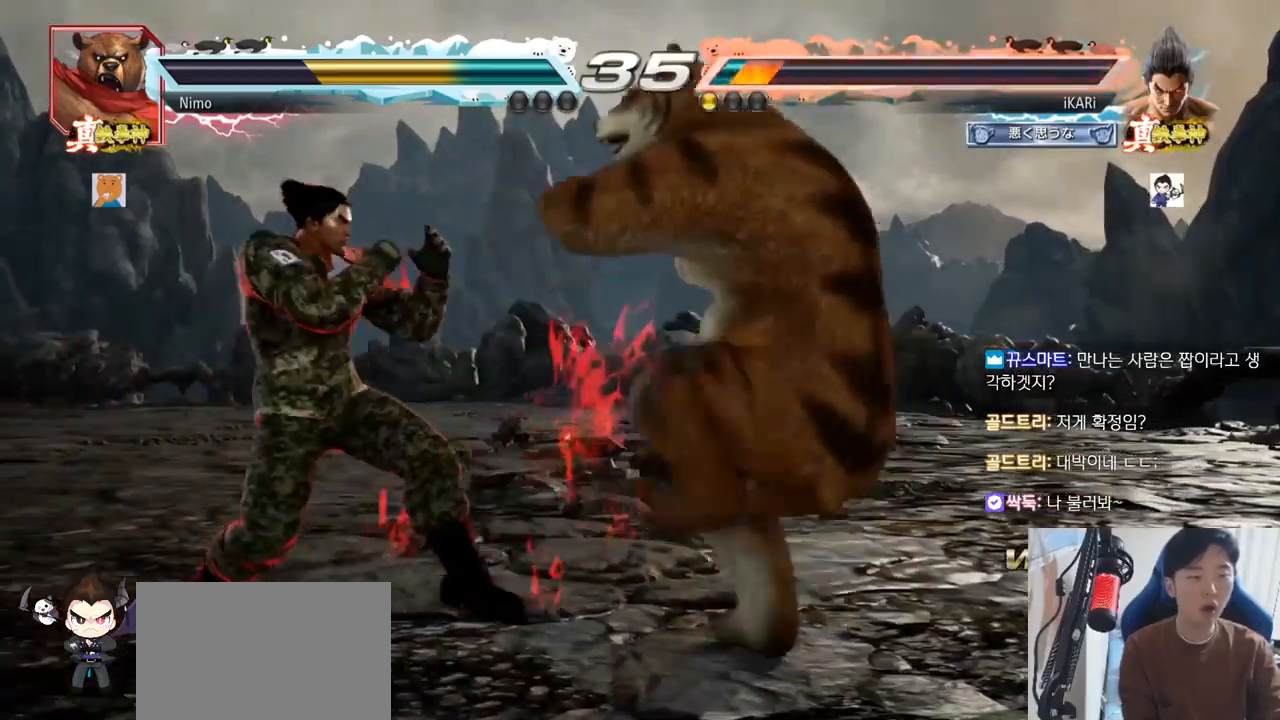
{"buttons": [], "left_stick": "center"}
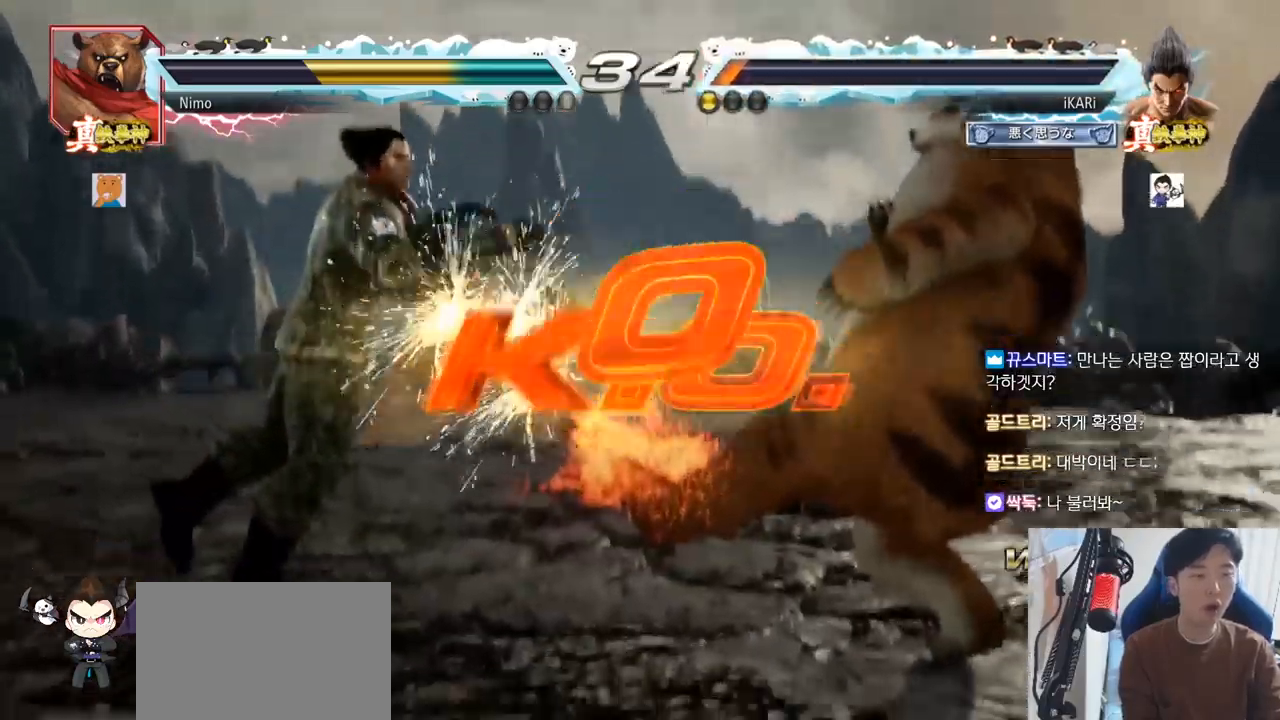
{"buttons": [], "left_stick": "center", "events": []}
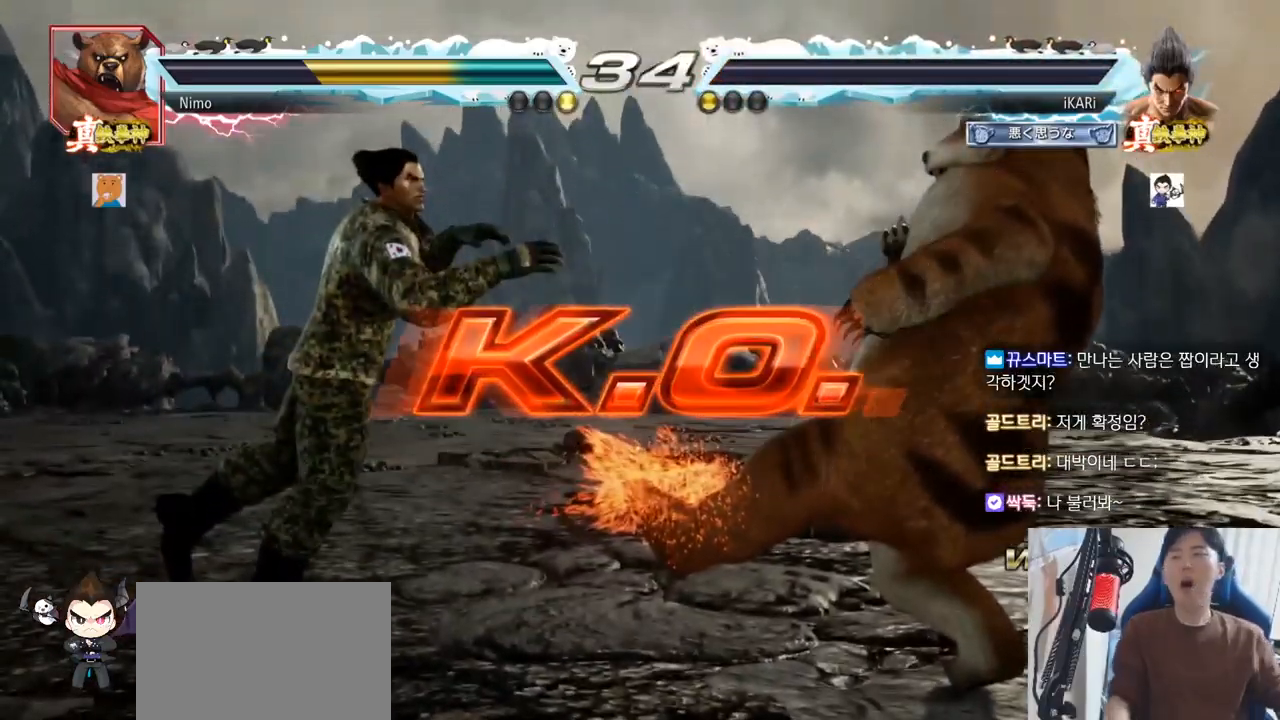
{"buttons": [], "left_stick": "center", "events": []}
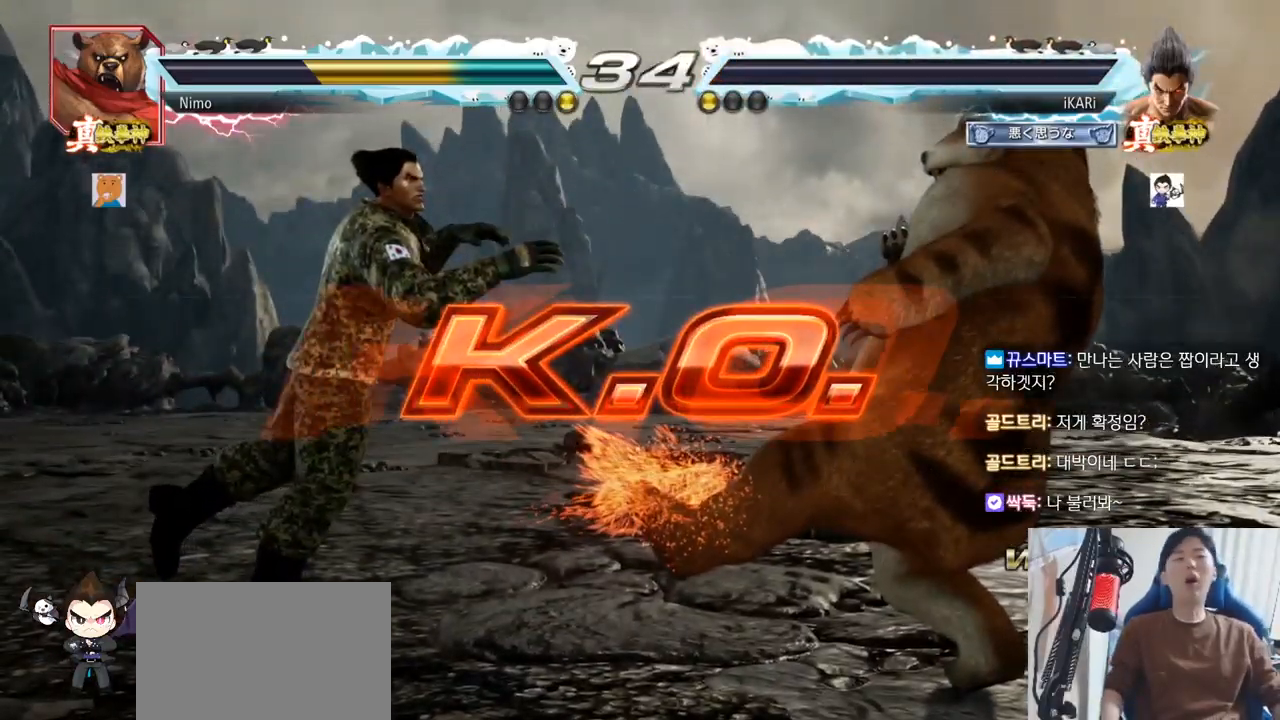
{"buttons": [], "left_stick": "center", "events": []}
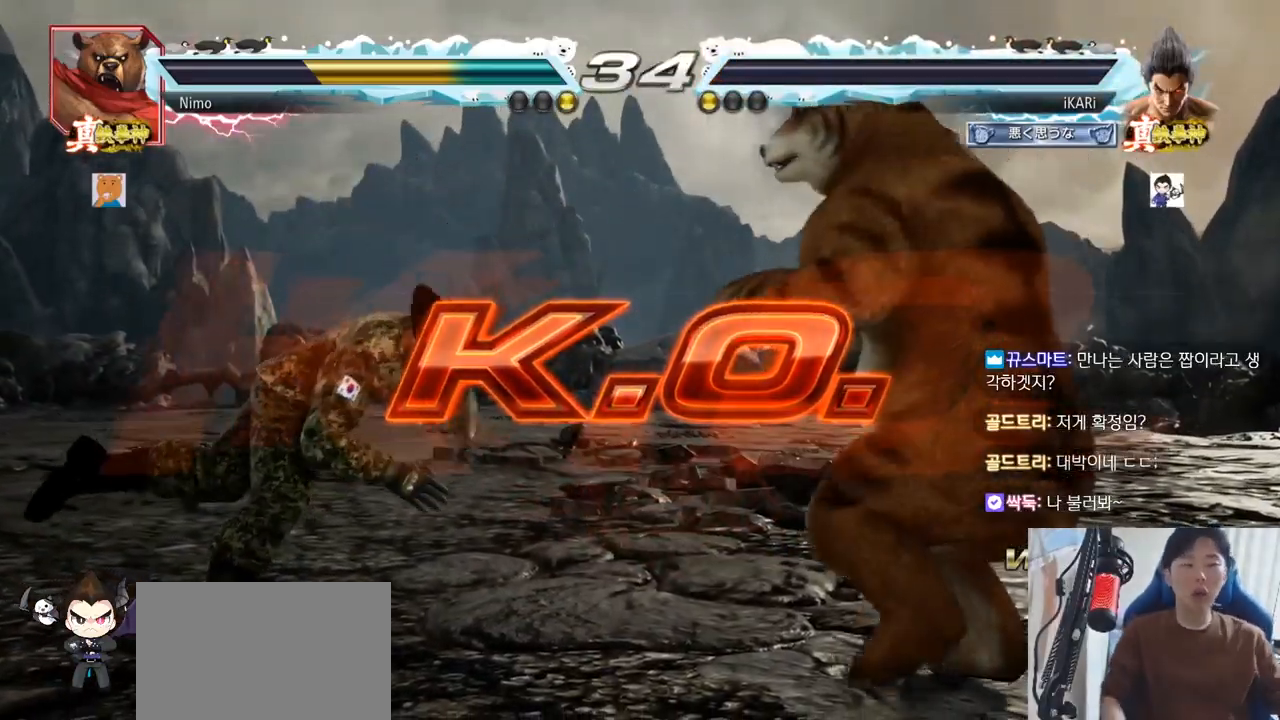
{"buttons": [], "left_stick": "center", "events": []}
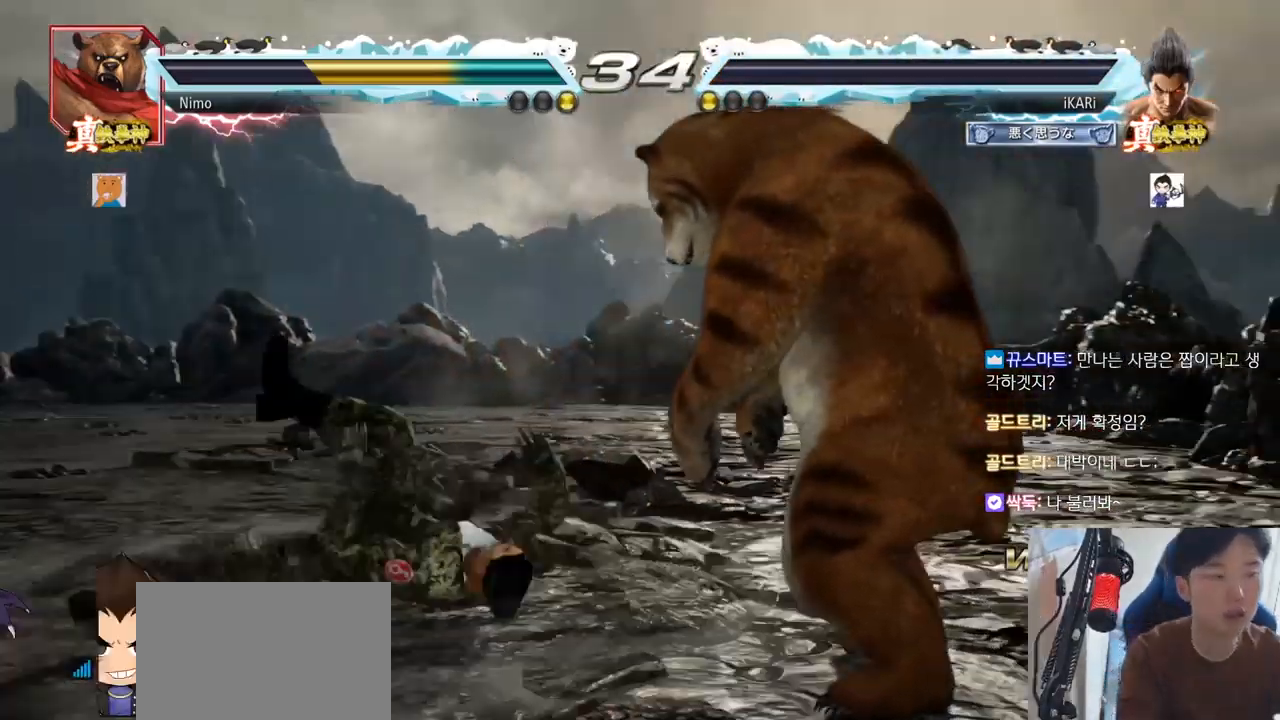
{"buttons": [], "left_stick": "center", "events": []}
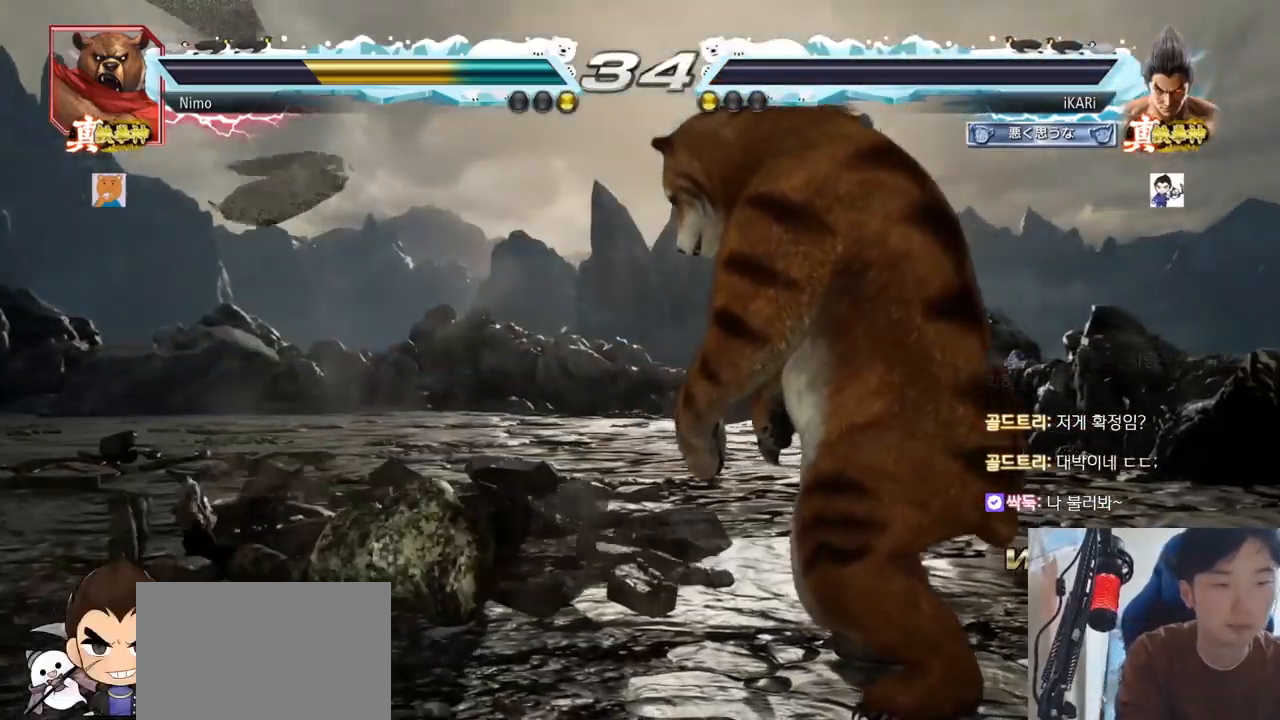
{"buttons": [], "left_stick": "center", "events": []}
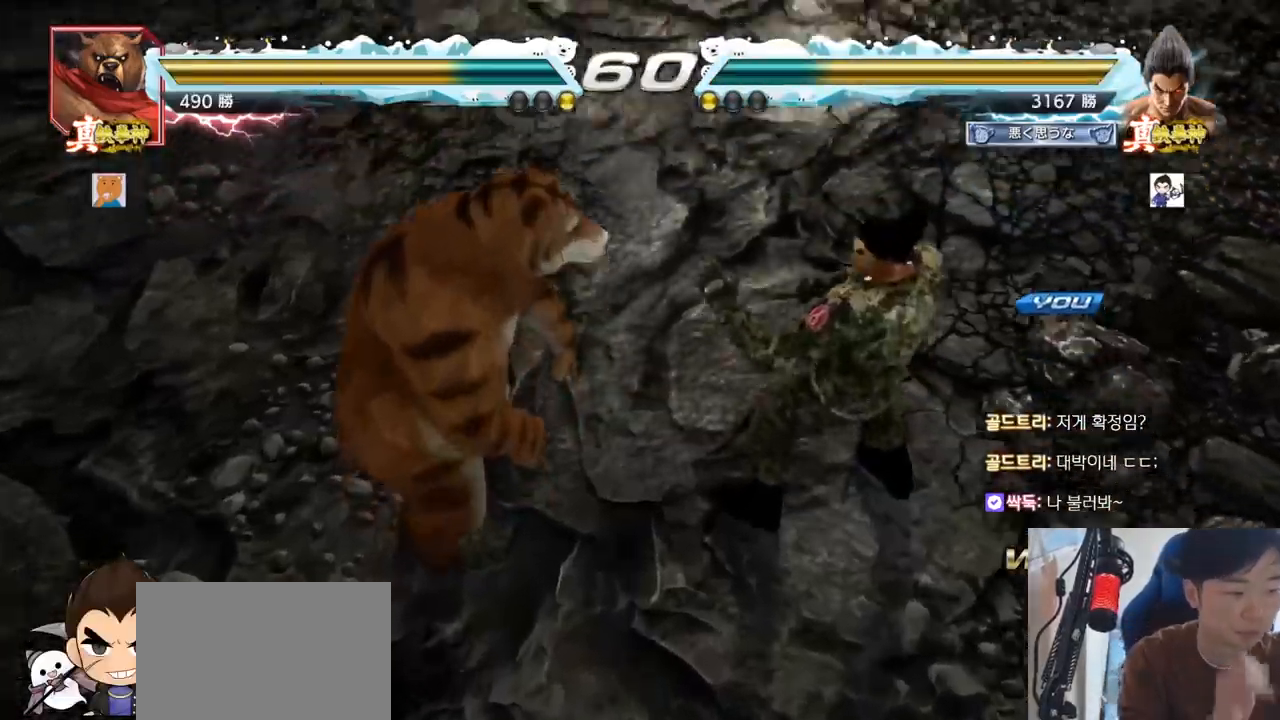
{"buttons": [], "left_stick": "center", "events": []}
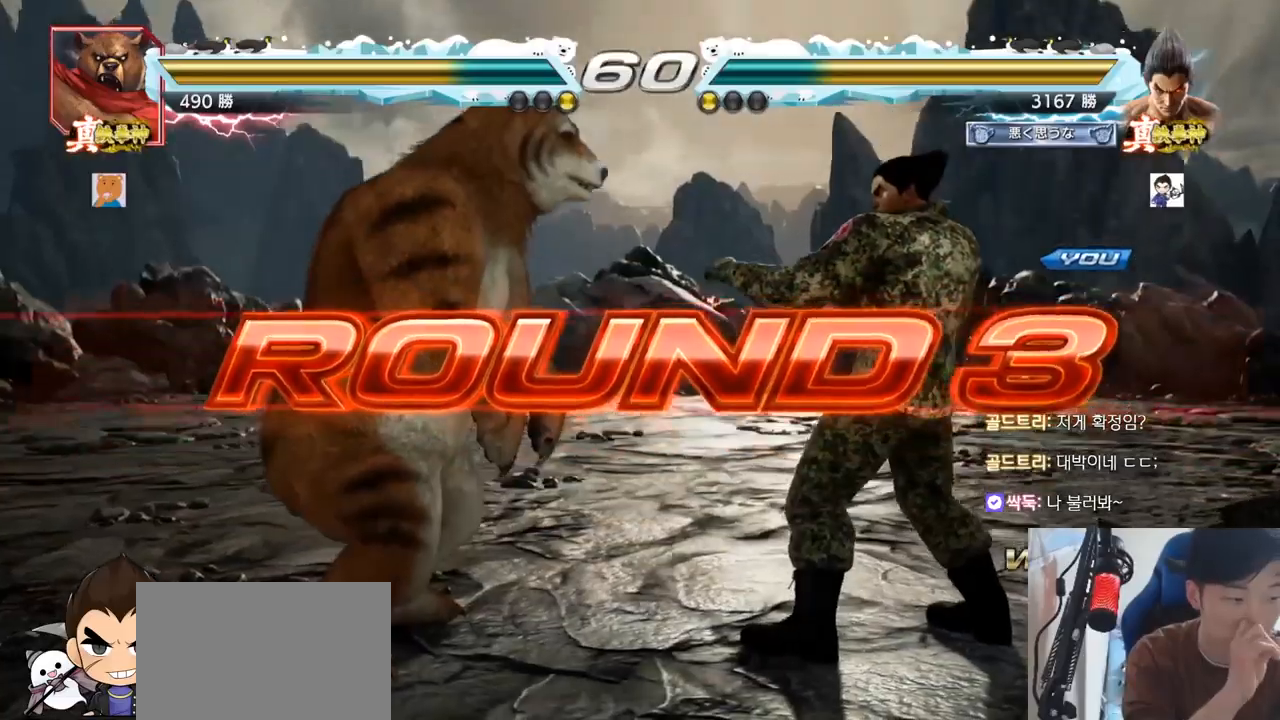
{"buttons": [], "left_stick": "center", "events": []}